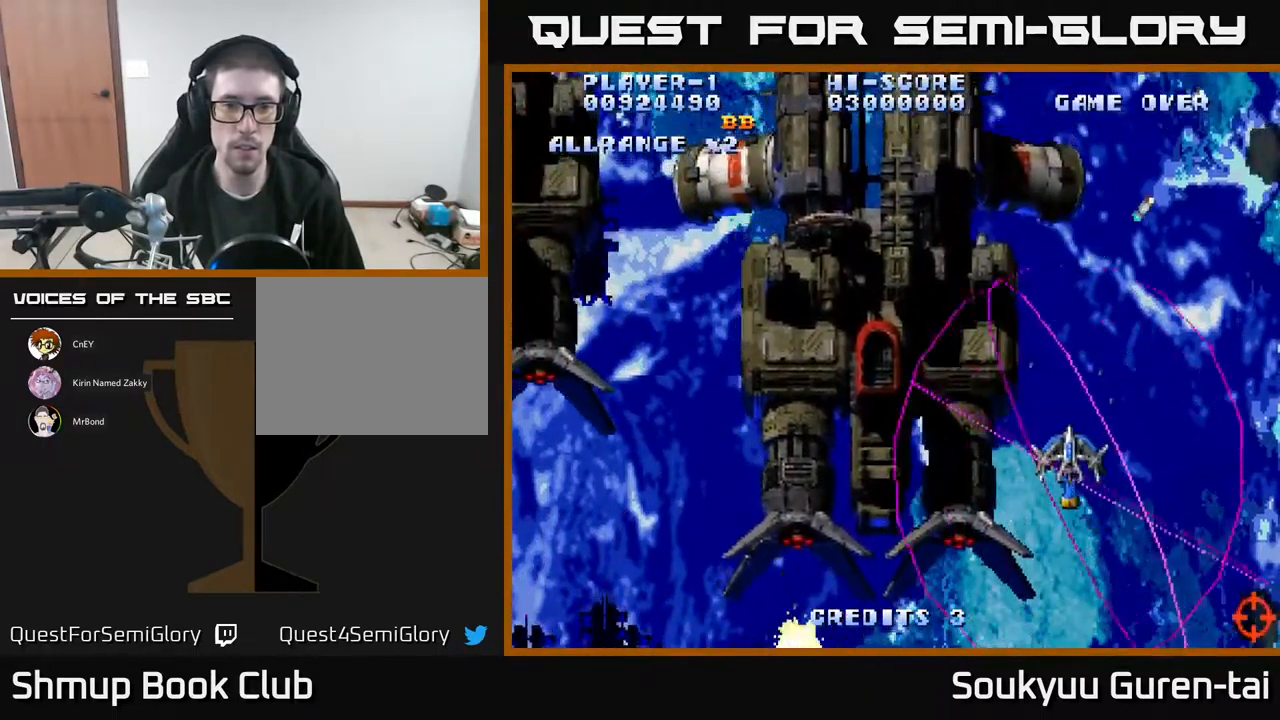
Gameplay with a controller (Xbox layout); each line is a JSON object with the inputs held at the frame after it. "events" lists button and stick changes between this image and that frame as [ms after this image, input, new state], when the widget could be followed in between. Not read: left_stick right_stick.
{"buttons": ["DPAD_LEFT"], "events": [[150, "DPAD_UP", "up"], [350, "DPAD_UP", "down"], [450, "A", "up"], [483, "DPAD_UP", "up"]]}
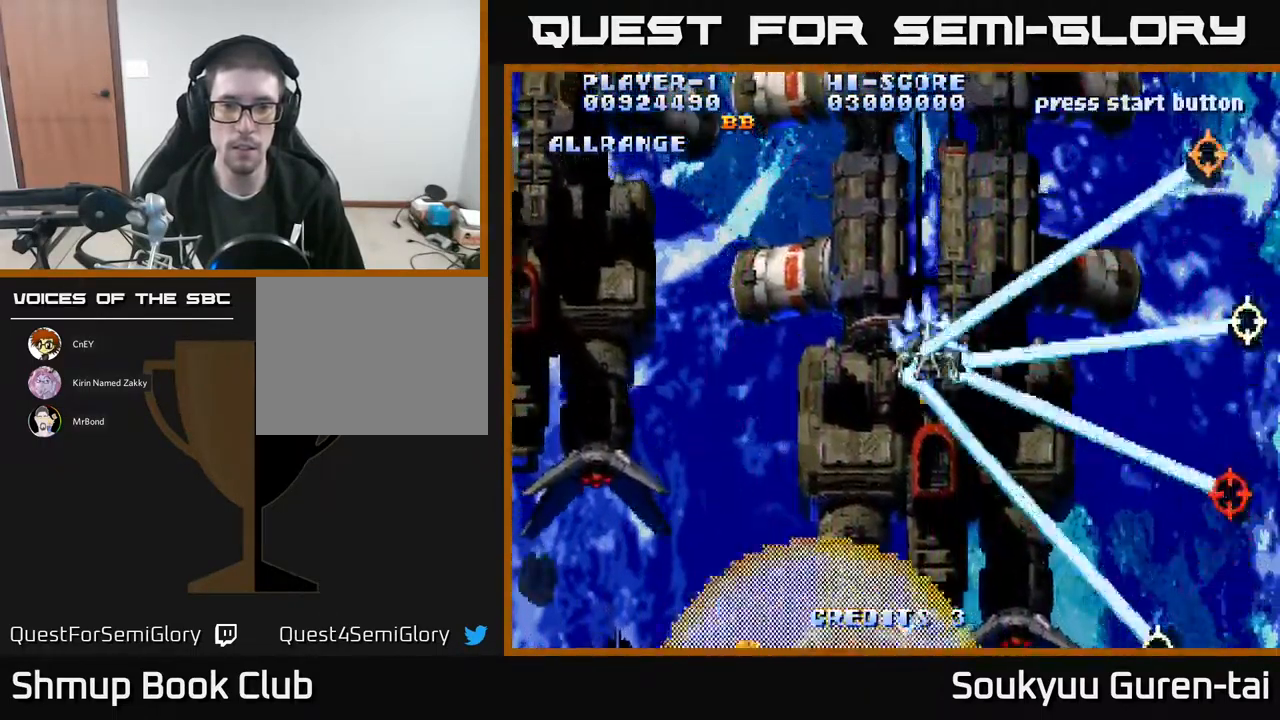
{"buttons": ["A", "DPAD_DOWN"], "events": [[17, "A", "down"], [50, "DPAD_DOWN", "down"], [50, "DPAD_LEFT", "up"], [83, "A", "up"], [83, "DPAD_RIGHT", "down"], [100, "DPAD_DOWN", "up"], [183, "A", "down"], [250, "A", "up"], [267, "DPAD_RIGHT", "up"], [283, "DPAD_LEFT", "down"], [300, "A", "down"], [400, "A", "up"], [400, "DPAD_DOWN", "down"], [417, "DPAD_LEFT", "up"], [483, "A", "down"]]}
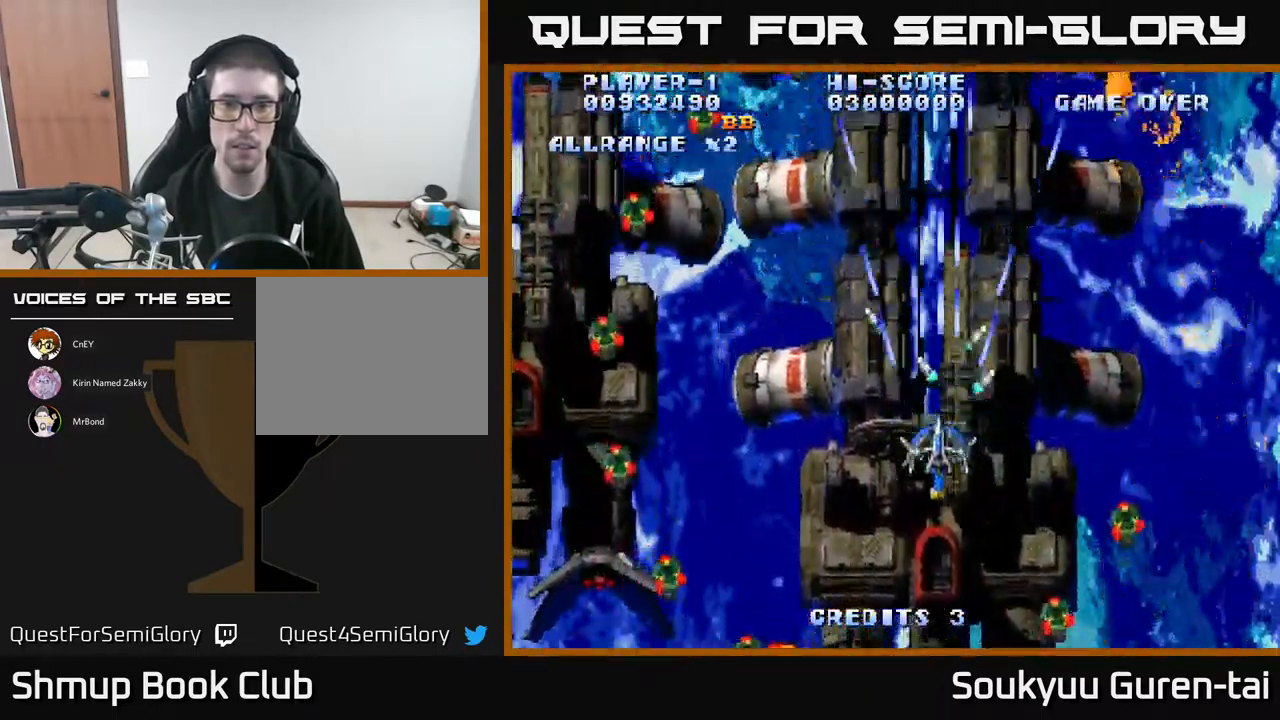
{"buttons": ["A"], "events": [[50, "DPAD_DOWN", "up"], [50, "DPAD_LEFT", "down"], [183, "DPAD_LEFT", "up"], [217, "DPAD_RIGHT", "down"], [250, "DPAD_UP", "down"], [333, "DPAD_RIGHT", "up"], [417, "DPAD_UP", "up"]]}
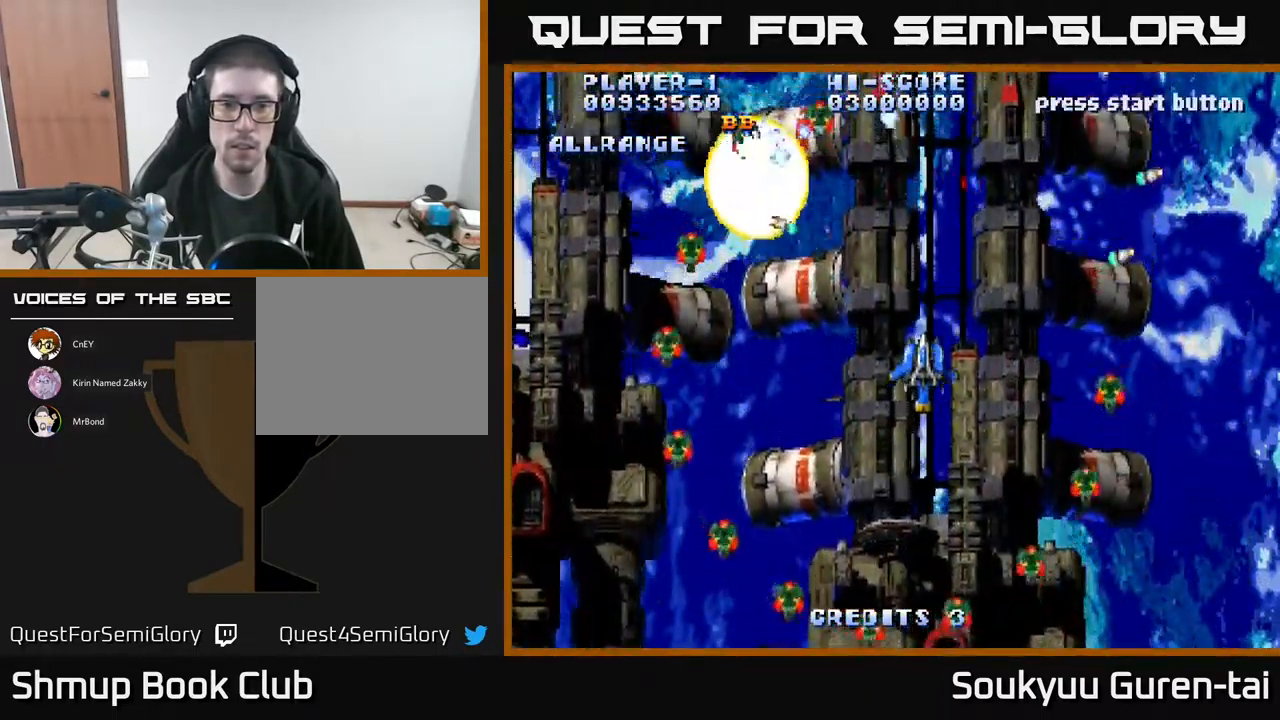
{"buttons": ["A"], "events": []}
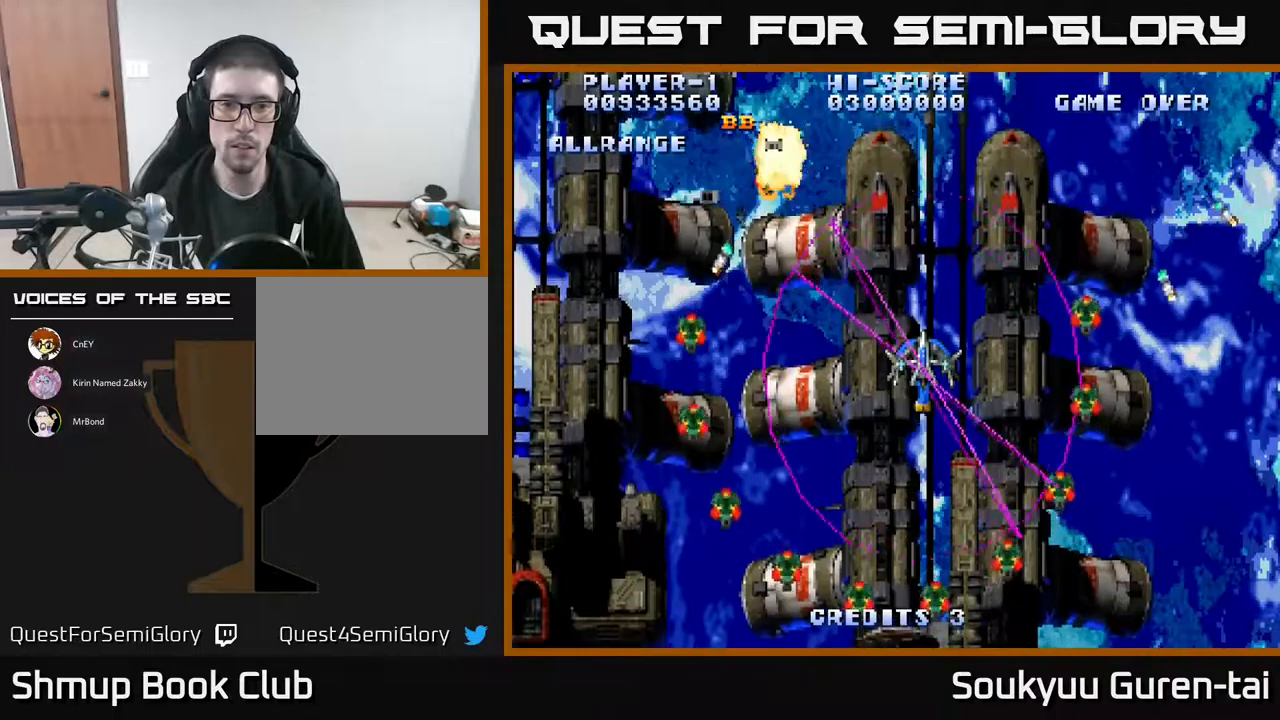
{"buttons": ["DPAD_UP", "DPAD_RIGHT"], "events": [[233, "DPAD_DOWN", "down"], [283, "DPAD_LEFT", "down"], [333, "DPAD_DOWN", "up"], [400, "DPAD_UP", "down"], [417, "DPAD_LEFT", "up"], [467, "DPAD_RIGHT", "down"], [483, "A", "up"]]}
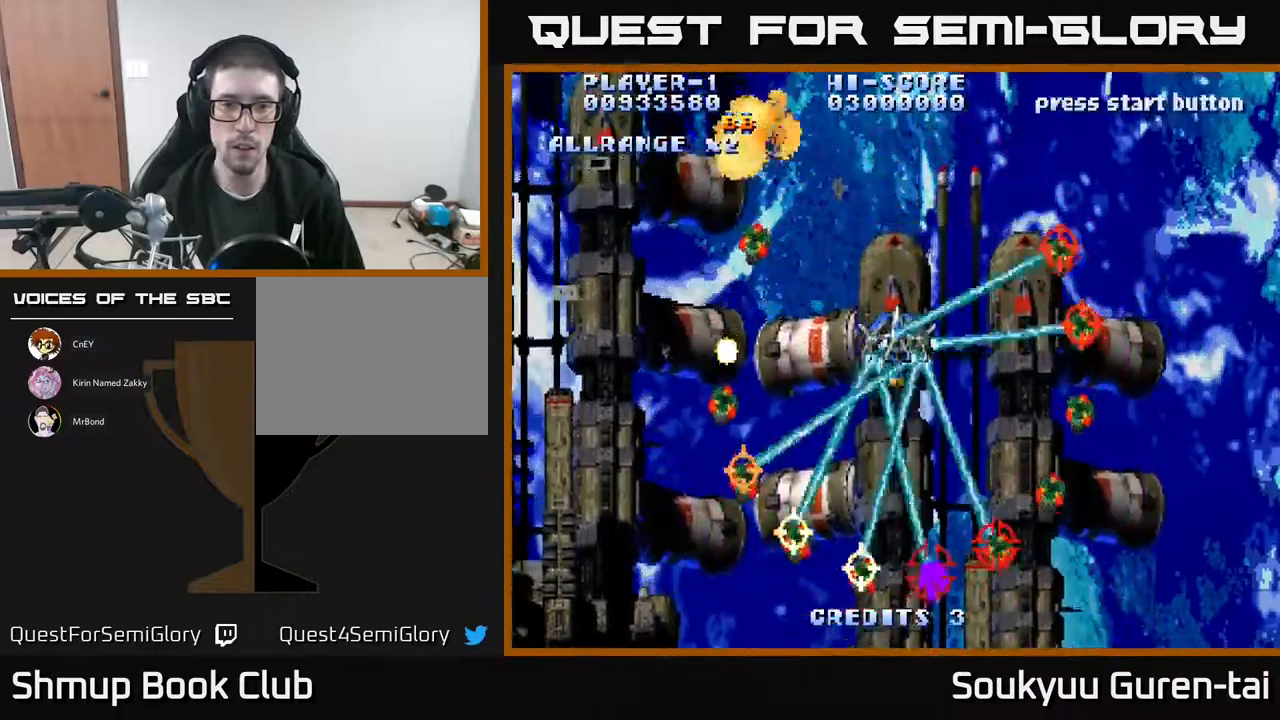
{"buttons": [], "events": [[67, "A", "down"], [83, "DPAD_RIGHT", "up"], [150, "A", "up"], [150, "DPAD_UP", "up"], [217, "A", "down"], [283, "A", "up"], [367, "A", "down"], [467, "A", "up"]]}
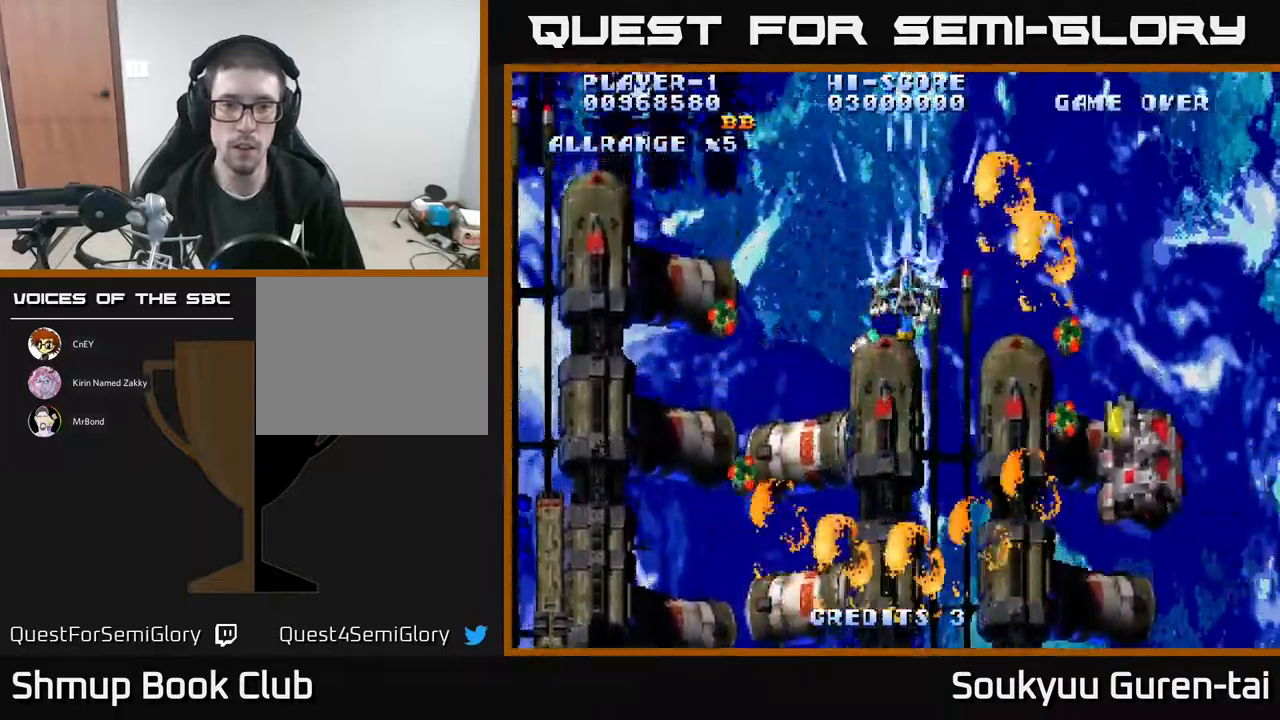
{"buttons": ["DPAD_DOWN", "DPAD_LEFT"], "events": [[33, "A", "down"], [67, "DPAD_LEFT", "down"], [83, "DPAD_DOWN", "down"], [167, "A", "up"], [200, "A", "down"], [300, "A", "up"], [350, "A", "down"], [467, "A", "up"]]}
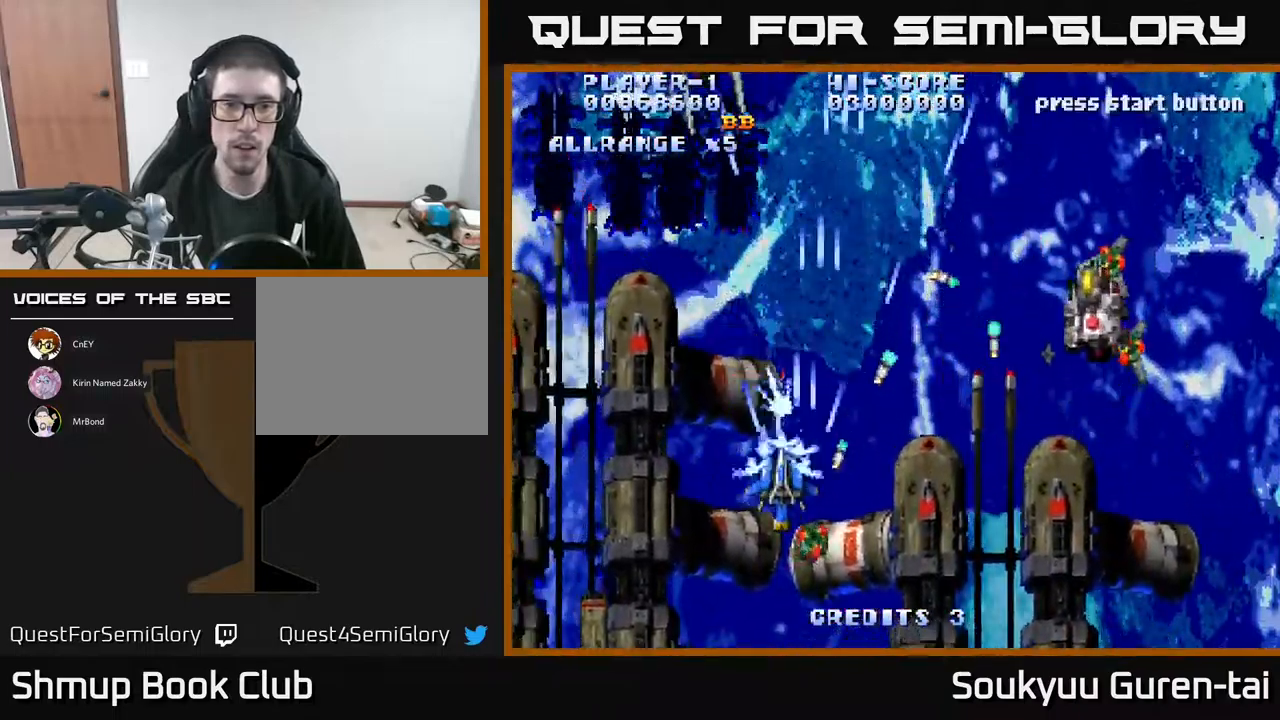
{"buttons": ["A"], "events": [[33, "A", "down"], [33, "DPAD_DOWN", "up"], [100, "A", "up"], [117, "DPAD_DOWN", "down"], [150, "DPAD_LEFT", "up"], [167, "A", "down"], [250, "A", "up"], [333, "A", "down"], [333, "DPAD_DOWN", "up"], [350, "DPAD_LEFT", "down"], [433, "A", "up"], [483, "A", "down"], [483, "DPAD_LEFT", "up"]]}
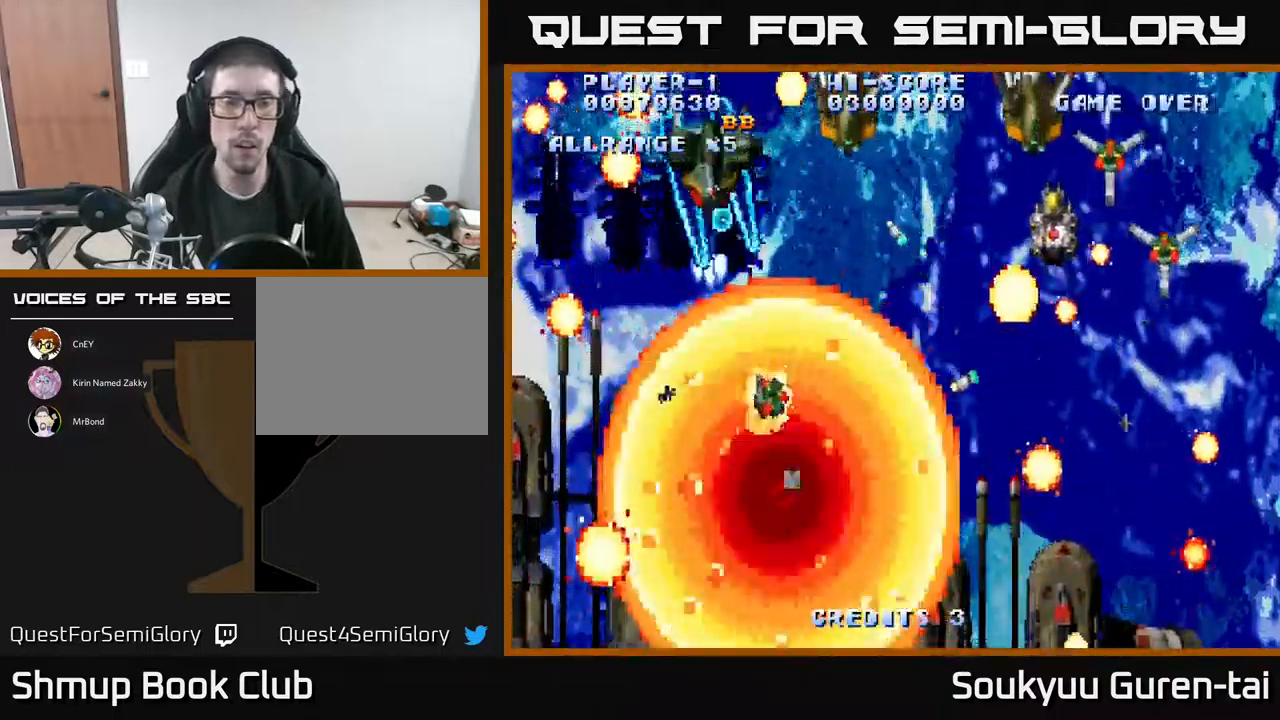
{"buttons": [], "events": [[100, "A", "up"], [150, "A", "down"], [283, "A", "up"], [367, "A", "down"], [500, "A", "up"]]}
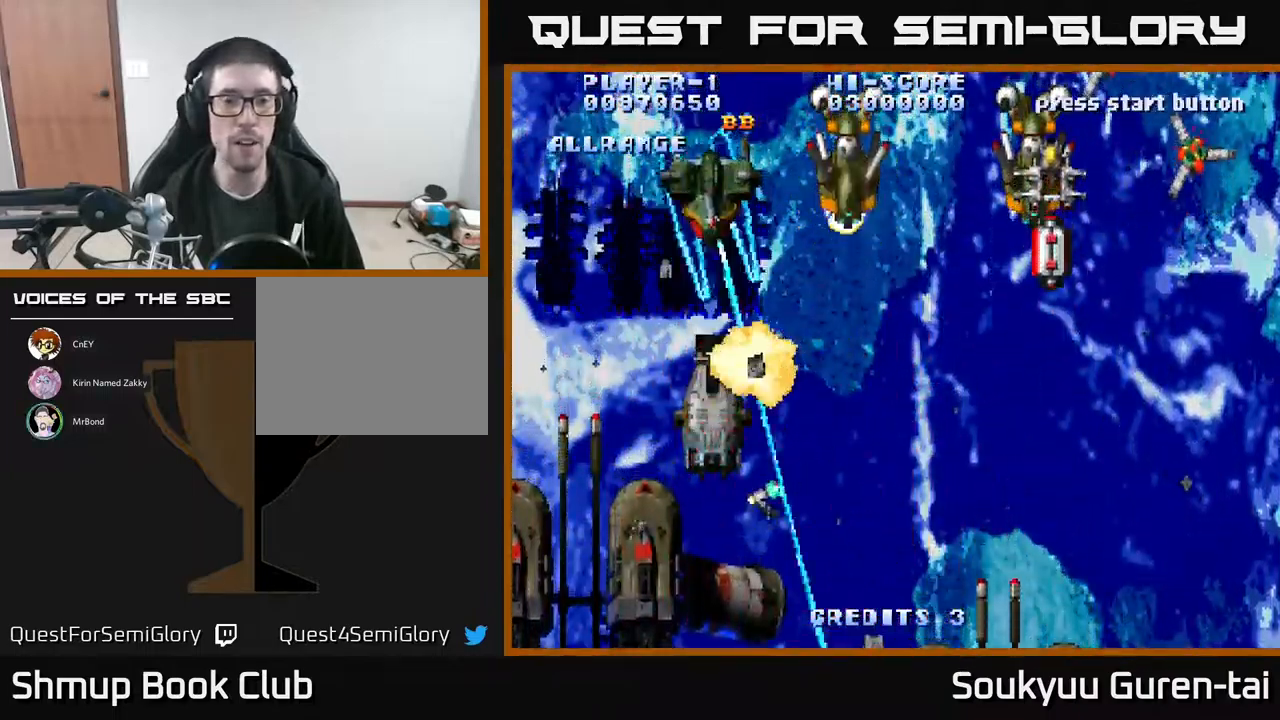
{"buttons": [], "events": [[67, "A", "down"], [133, "DPAD_UP", "down"], [217, "A", "up"], [233, "DPAD_RIGHT", "down"], [267, "A", "down"], [300, "DPAD_UP", "up"], [400, "A", "up"], [417, "DPAD_RIGHT", "up"]]}
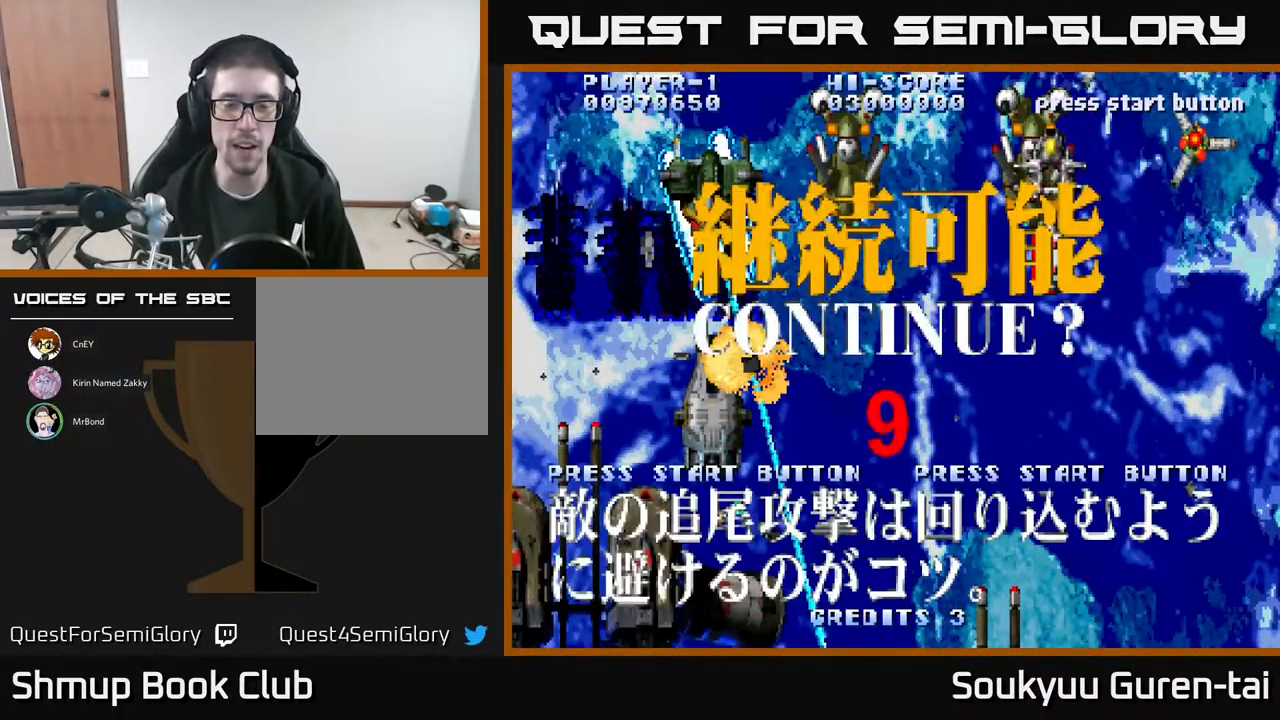
{"buttons": ["X"], "events": [[483, "X", "down"]]}
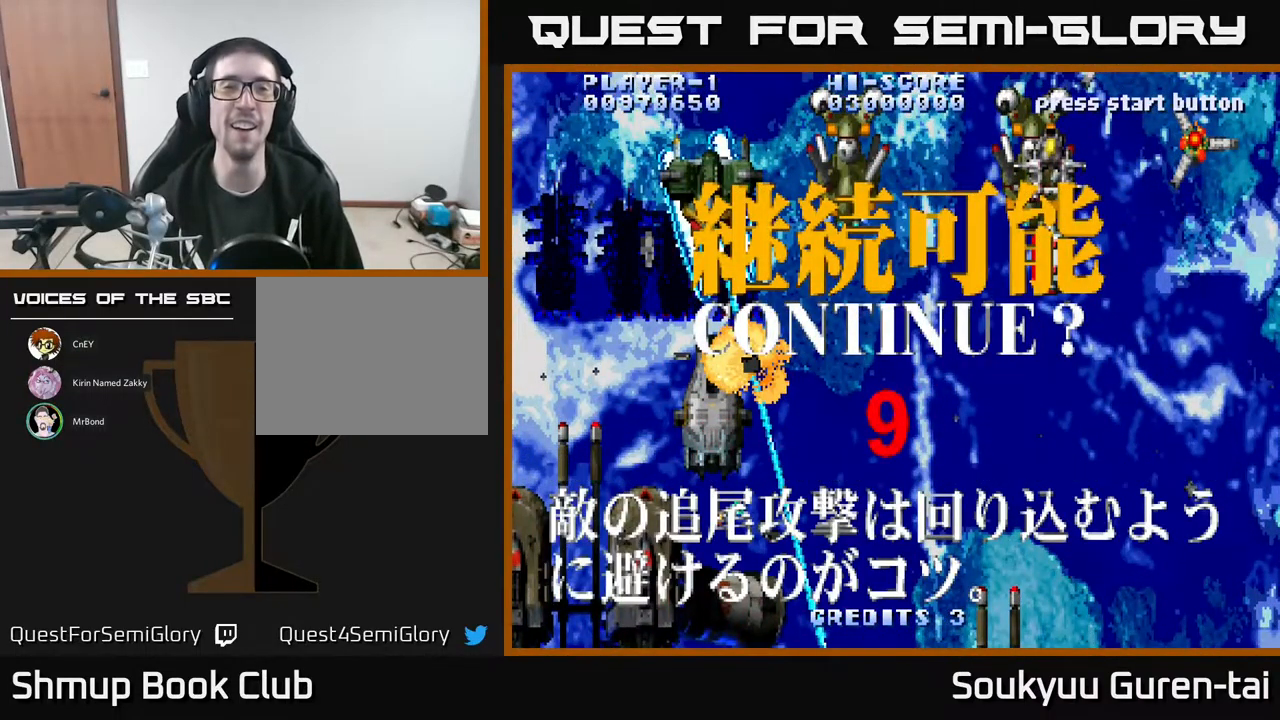
{"buttons": ["A"], "events": [[67, "A", "down"], [83, "X", "up"], [167, "X", "down"], [200, "A", "up"], [267, "A", "down"], [300, "X", "up"], [383, "X", "down"], [400, "A", "up"], [450, "A", "down"], [483, "X", "up"]]}
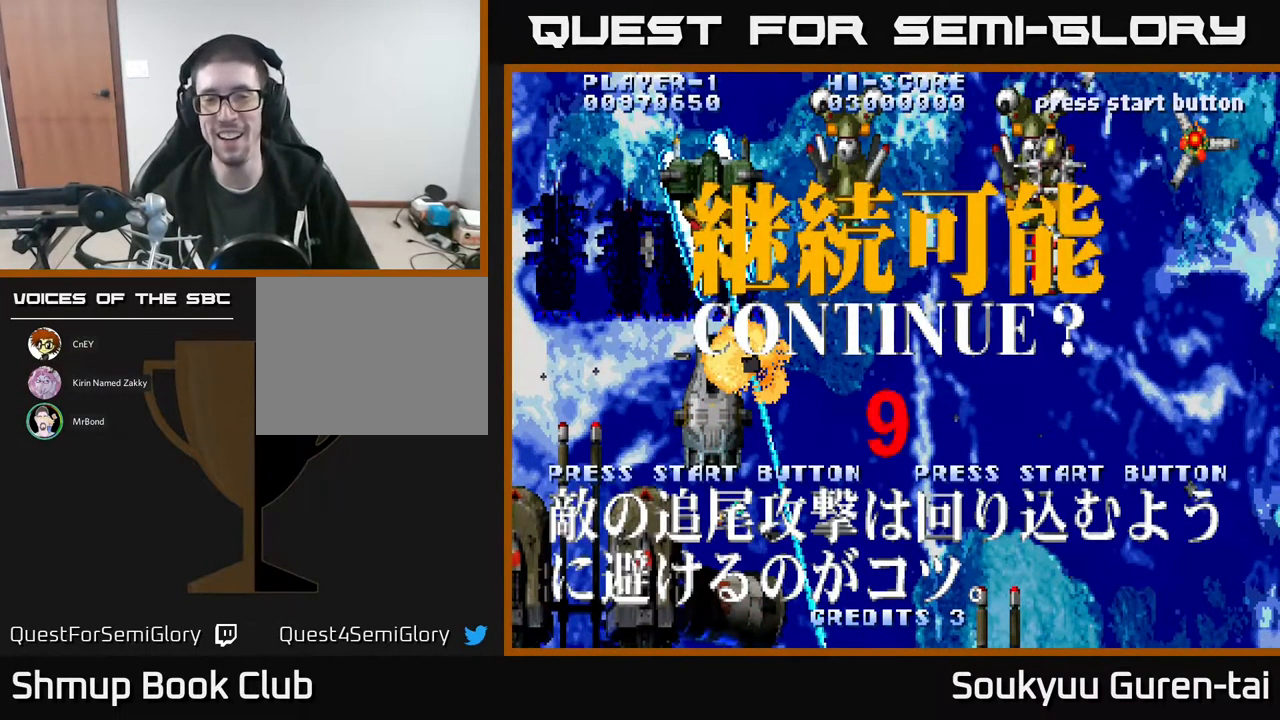
{"buttons": ["A", "X"], "events": [[67, "X", "down"], [83, "A", "up"], [167, "A", "down"], [200, "X", "up"], [300, "X", "down"], [333, "A", "up"], [367, "A", "down"], [400, "X", "up"], [500, "X", "down"]]}
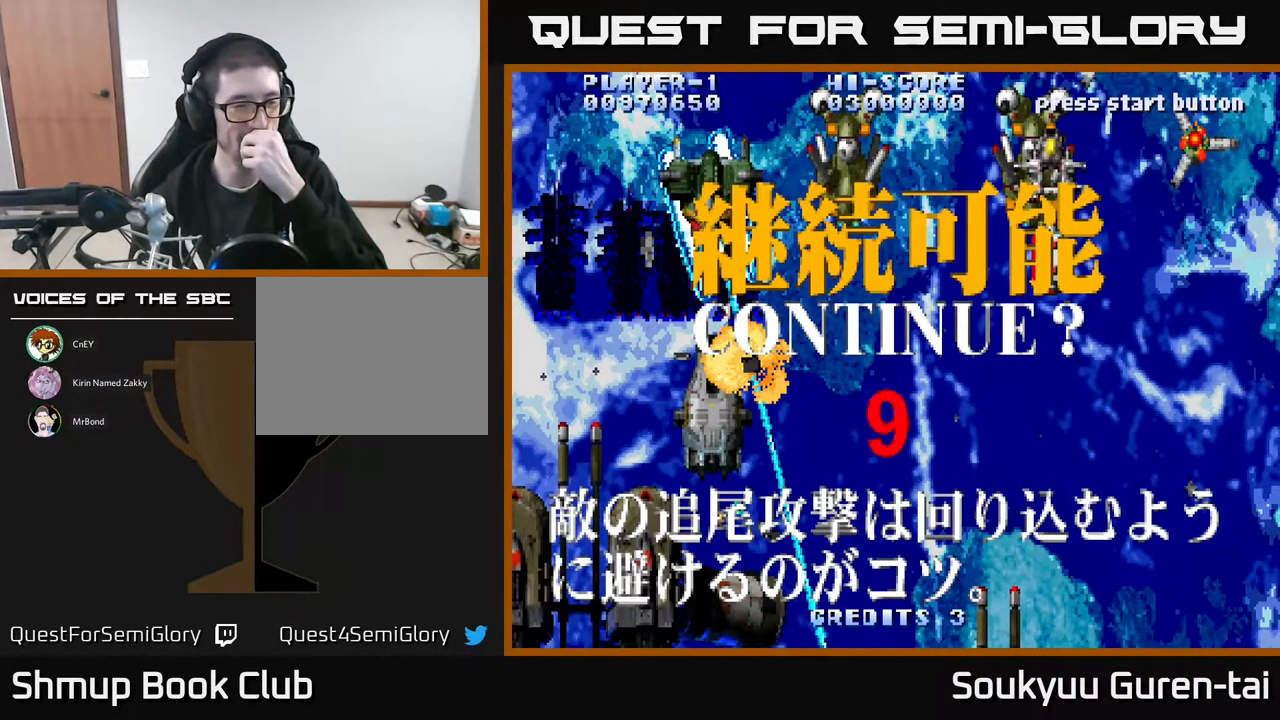
{"buttons": ["A", "X"], "events": [[33, "A", "up"], [50, "A", "down"], [133, "X", "up"], [233, "X", "down"], [317, "X", "up"], [417, "X", "down"]]}
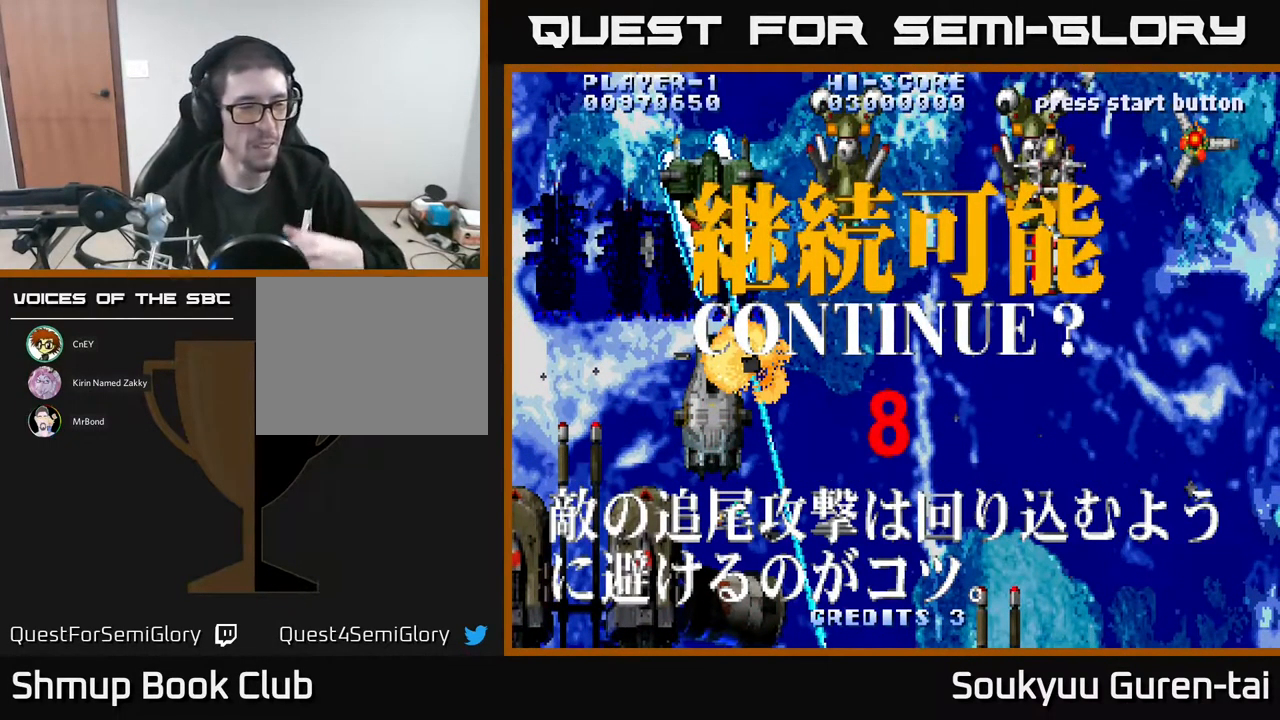
{"buttons": ["A"], "events": [[50, "X", "up"], [84, "A", "up"], [100, "A", "down"], [134, "X", "down"], [200, "A", "up"], [217, "X", "up"], [284, "A", "down"], [300, "X", "down"], [400, "A", "up"], [400, "X", "up"], [484, "A", "down"]]}
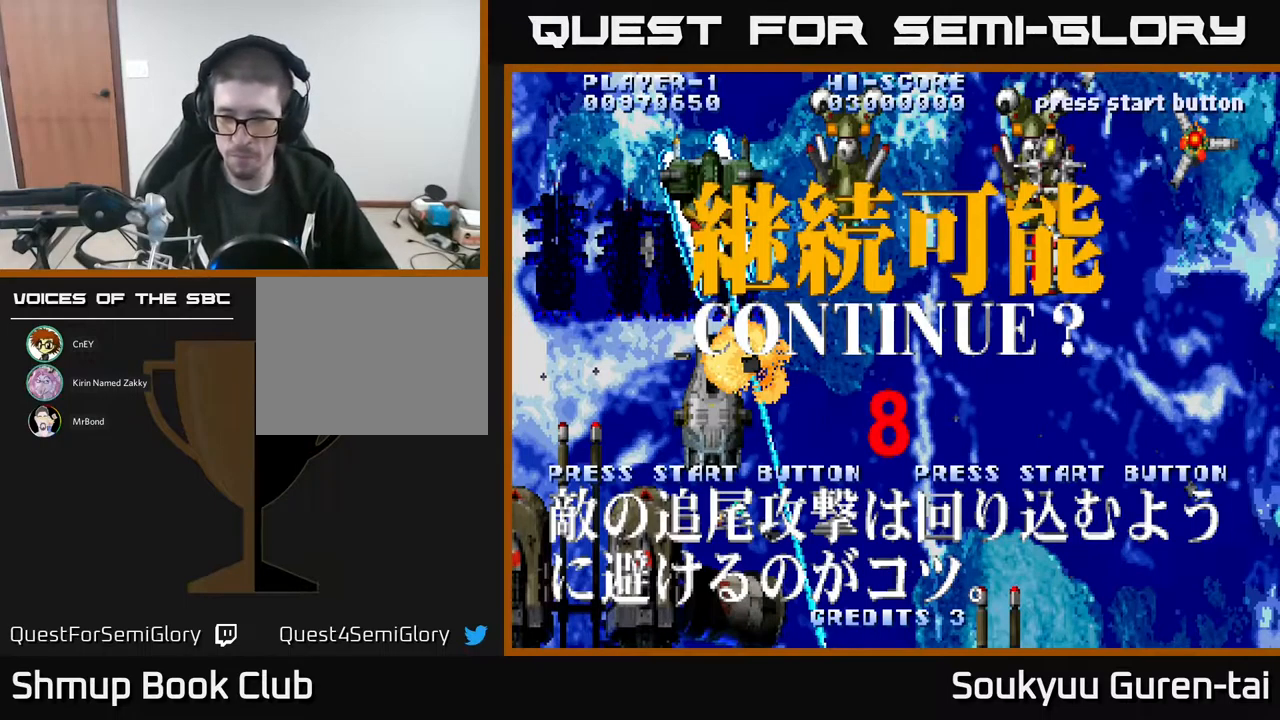
{"buttons": [], "events": [[17, "X", "down"], [100, "X", "up"], [117, "A", "up"]]}
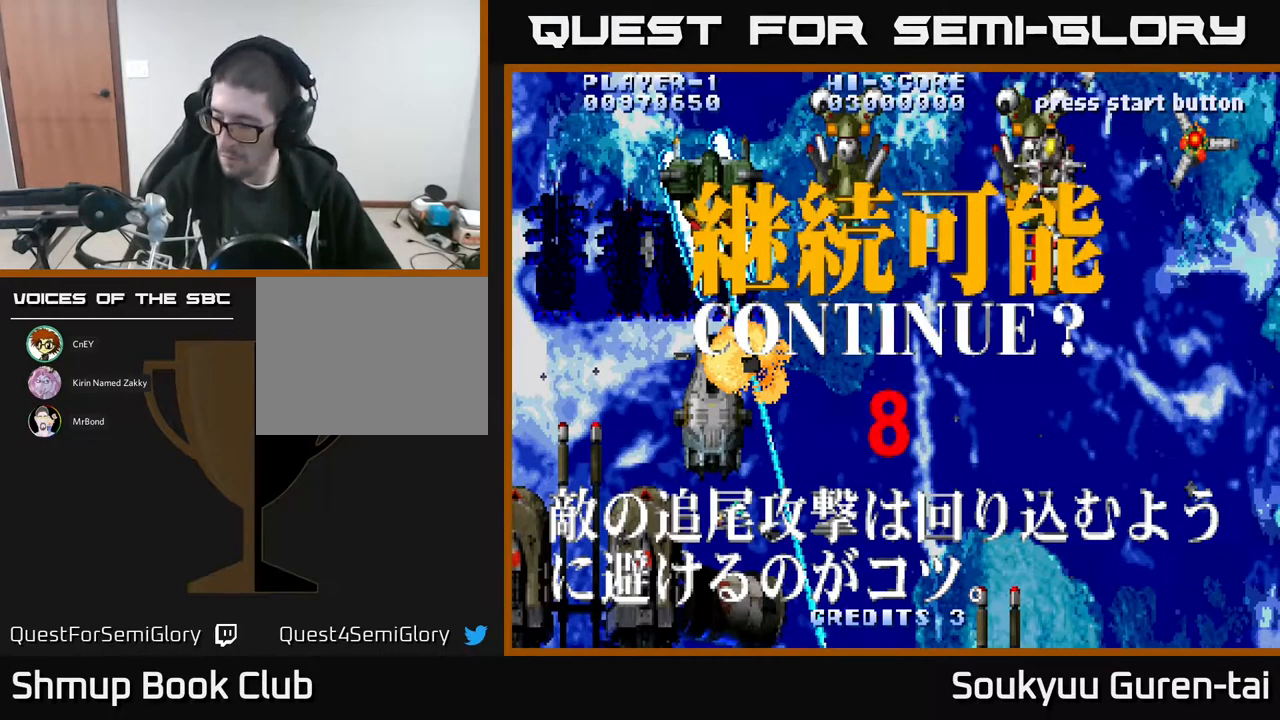
{"buttons": [], "events": []}
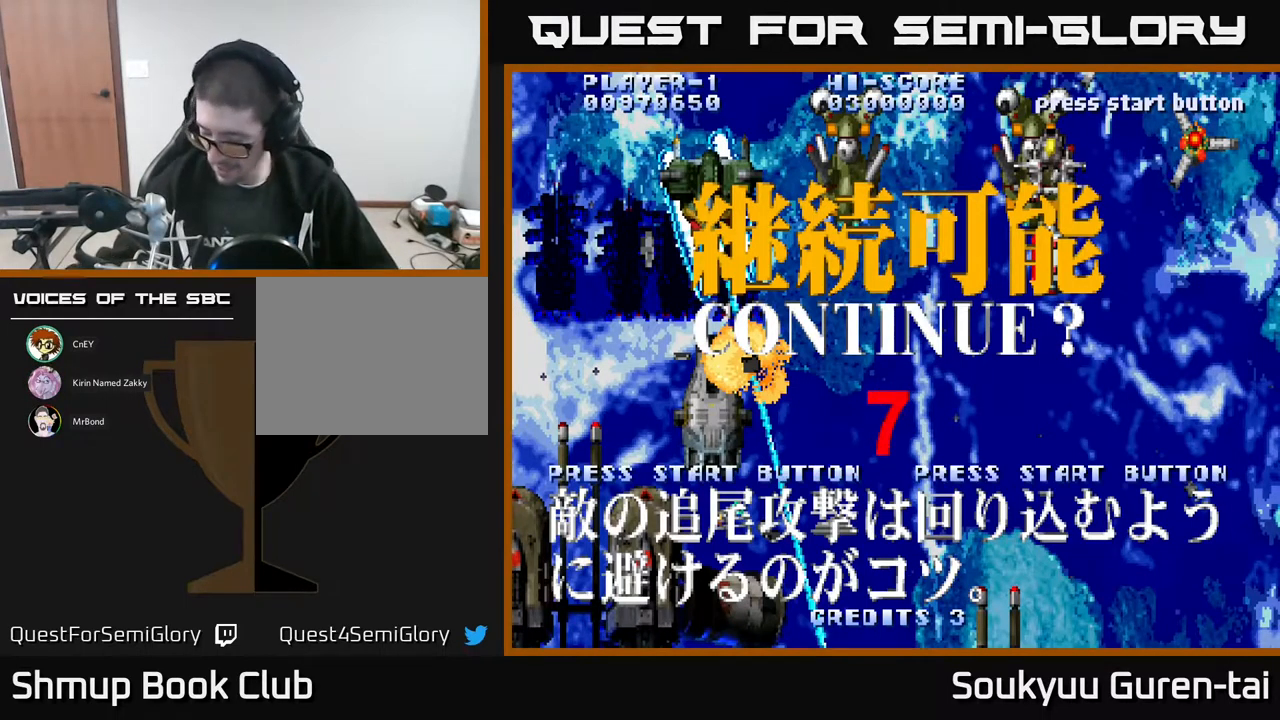
{"buttons": [], "events": []}
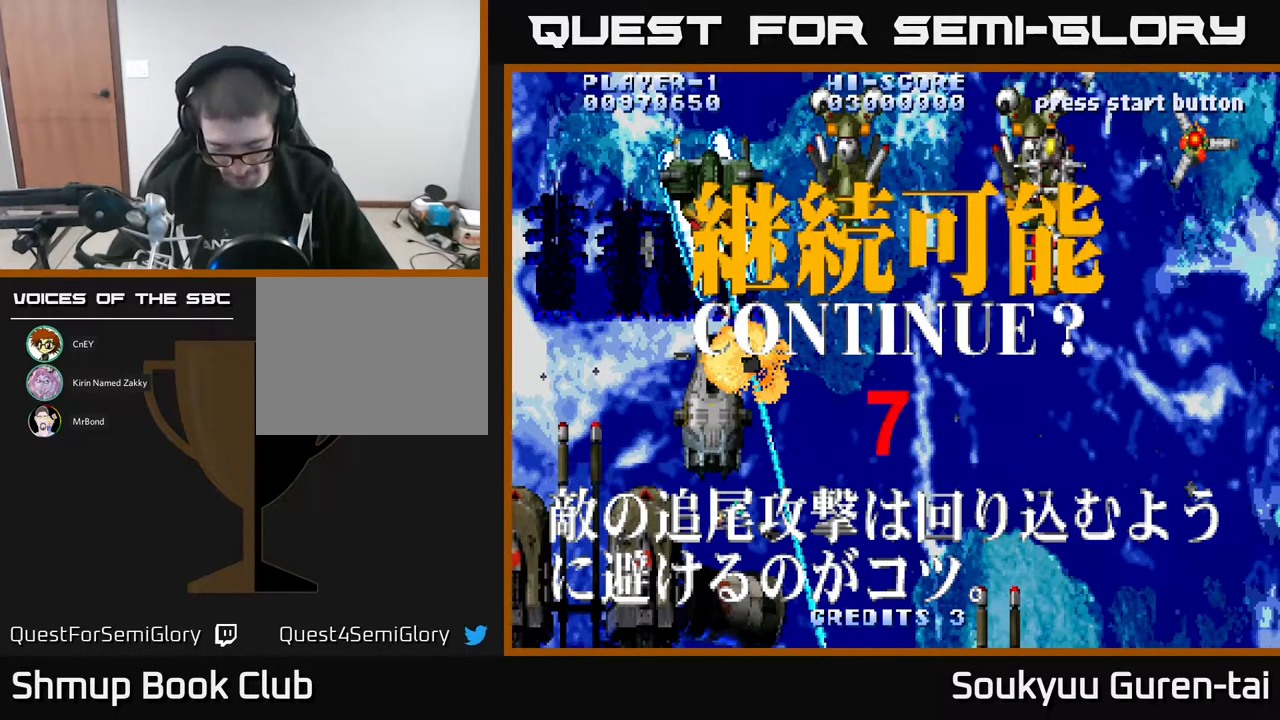
{"buttons": ["X"], "events": [[234, "X", "down"], [267, "A", "down"], [334, "A", "up"], [384, "X", "up"], [484, "X", "down"]]}
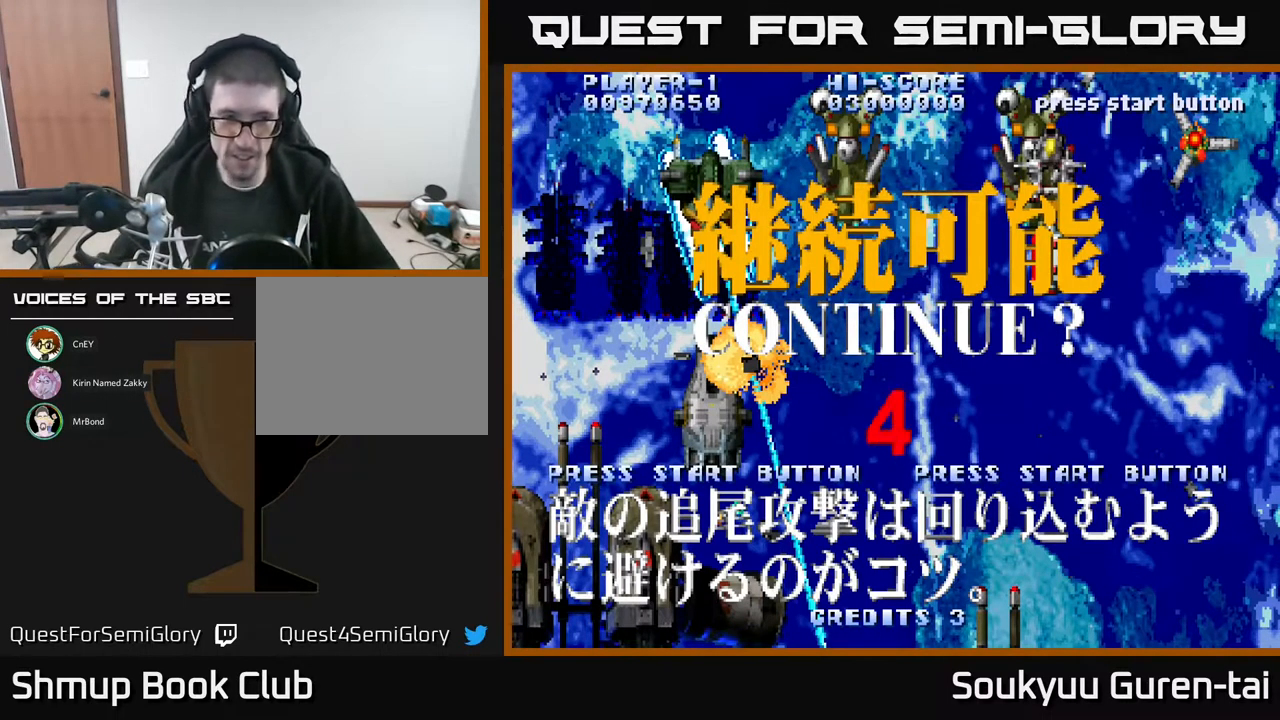
{"buttons": [], "events": [[67, "X", "up"], [134, "X", "down"], [150, "A", "down"], [184, "A", "up"], [200, "X", "up"], [267, "X", "down"], [350, "X", "up"], [417, "X", "down"], [467, "X", "up"]]}
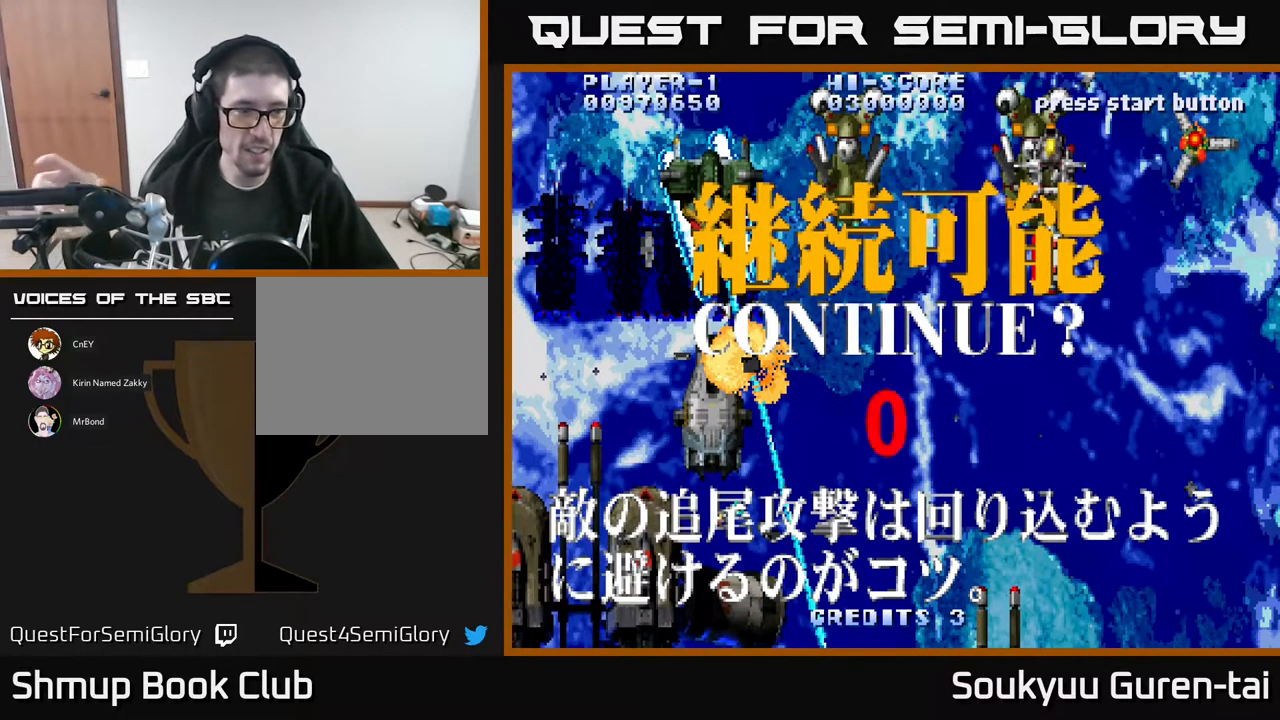
{"buttons": [], "events": [[67, "X", "down"], [84, "X", "up"], [200, "X", "down"], [267, "X", "up"]]}
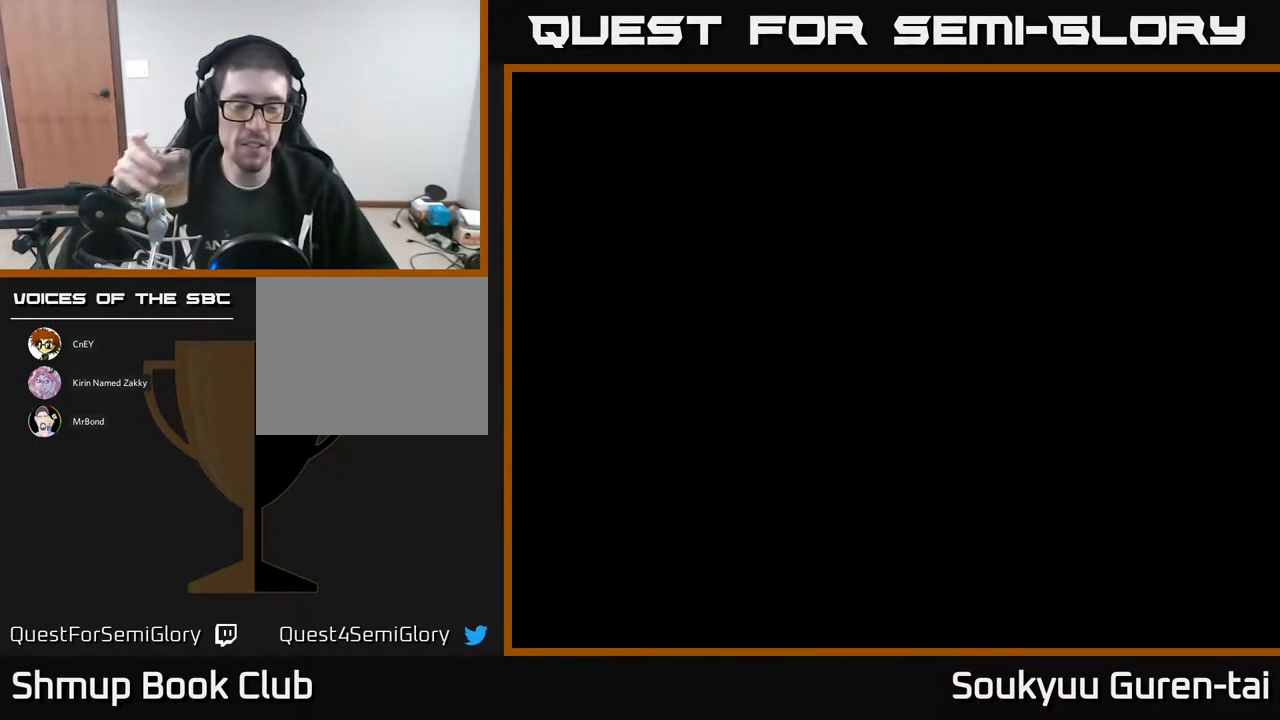
{"buttons": [], "events": []}
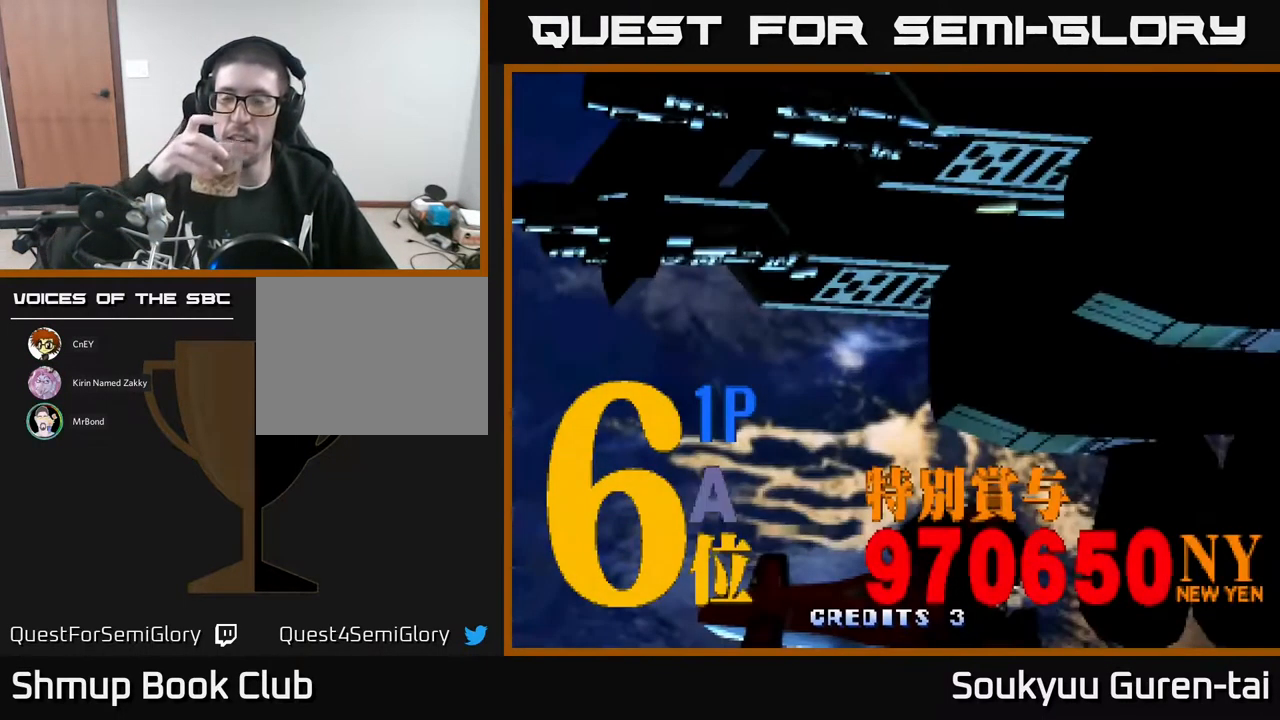
{"buttons": [], "events": []}
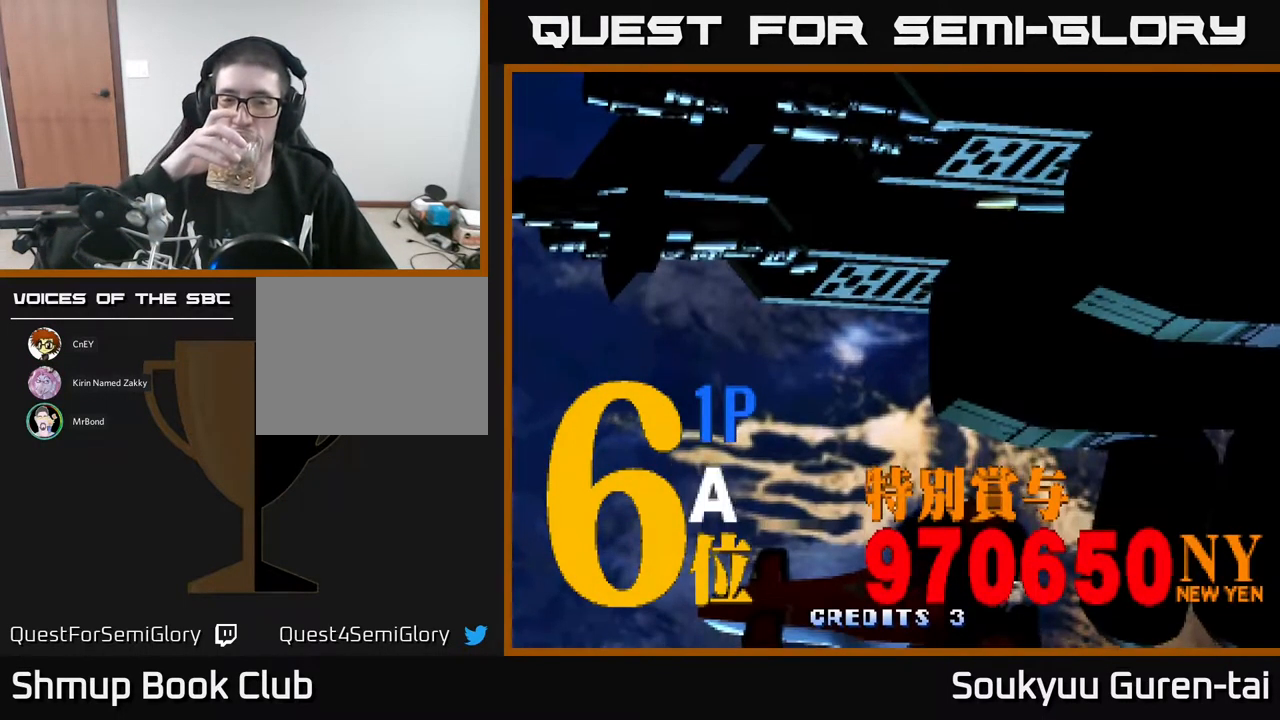
{"buttons": [], "events": []}
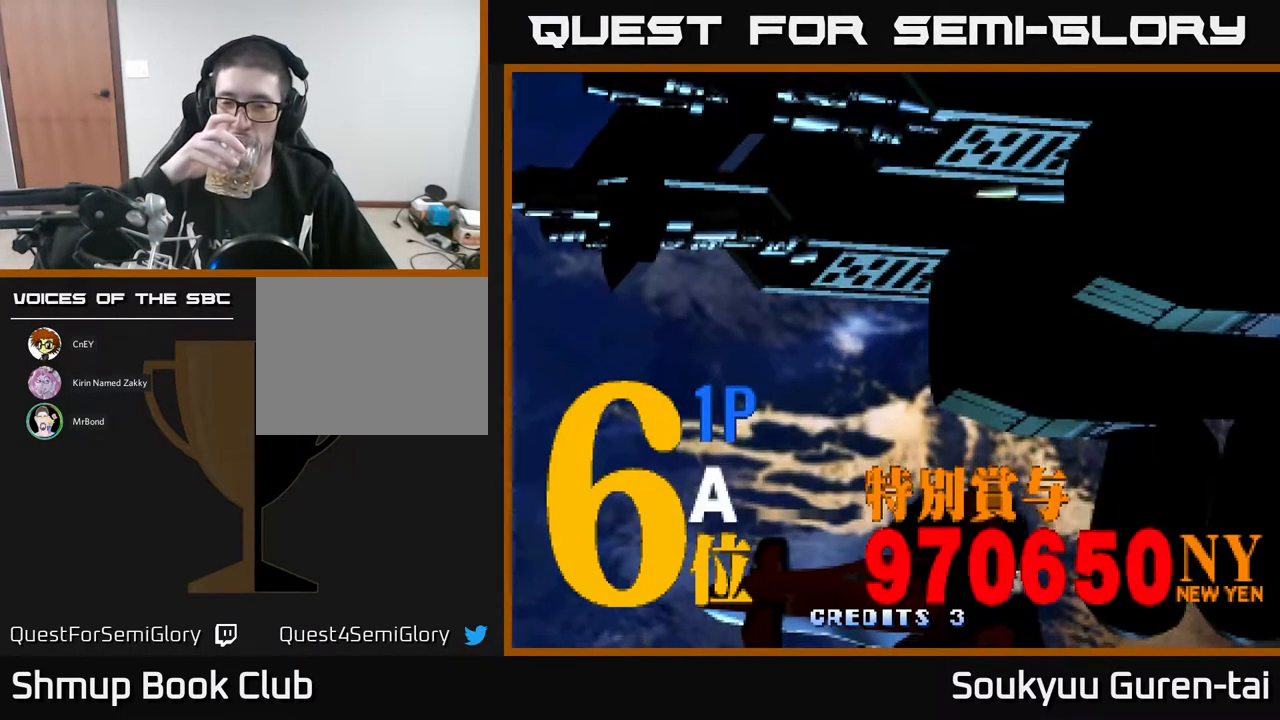
{"buttons": [], "events": []}
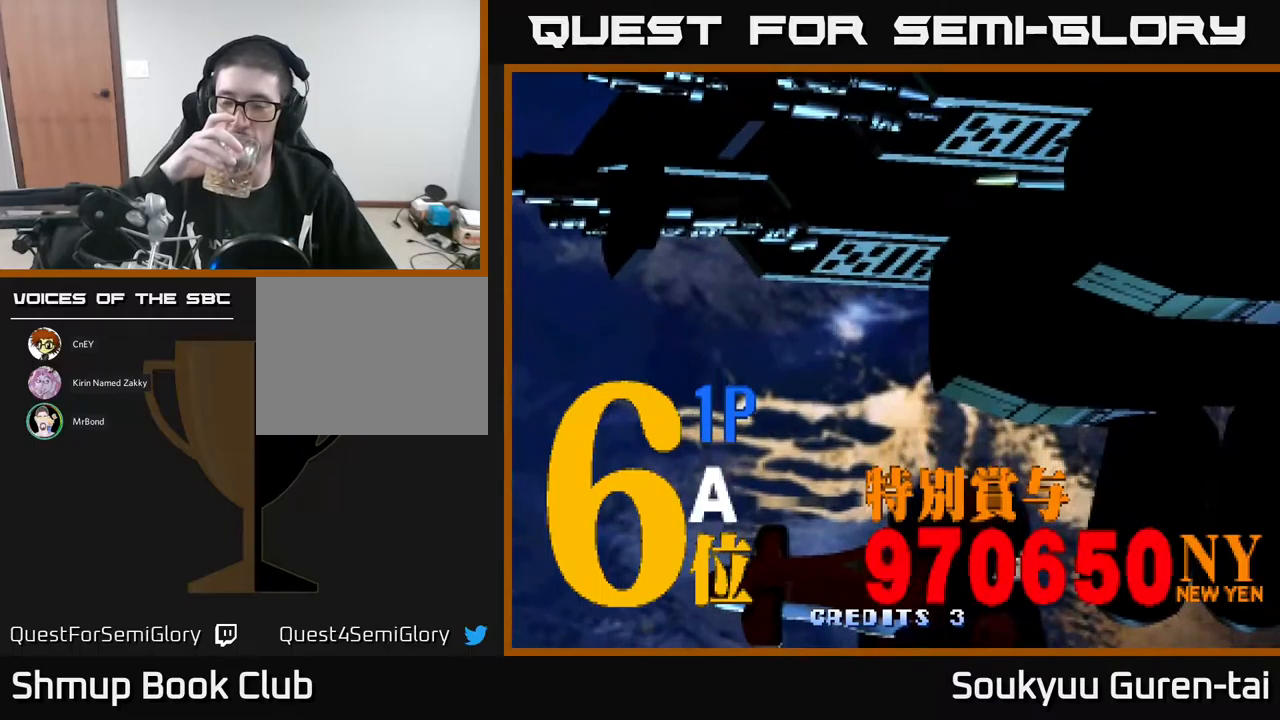
{"buttons": [], "events": []}
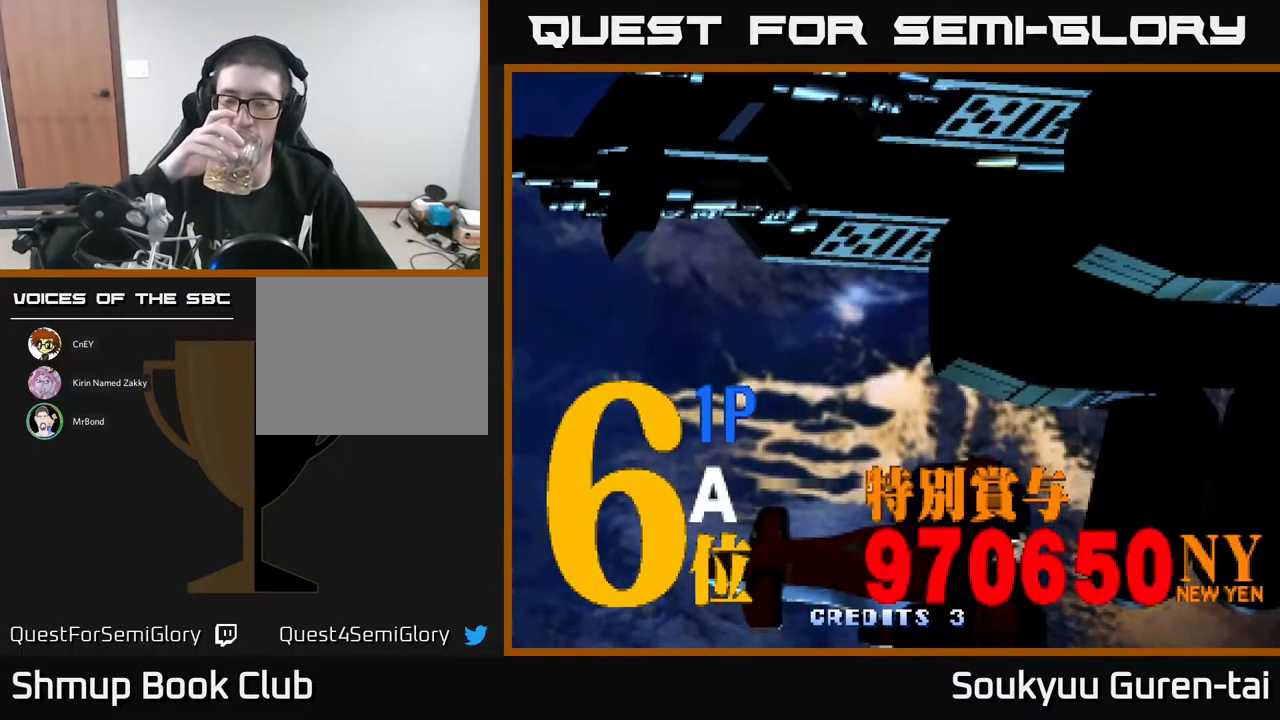
{"buttons": [], "events": []}
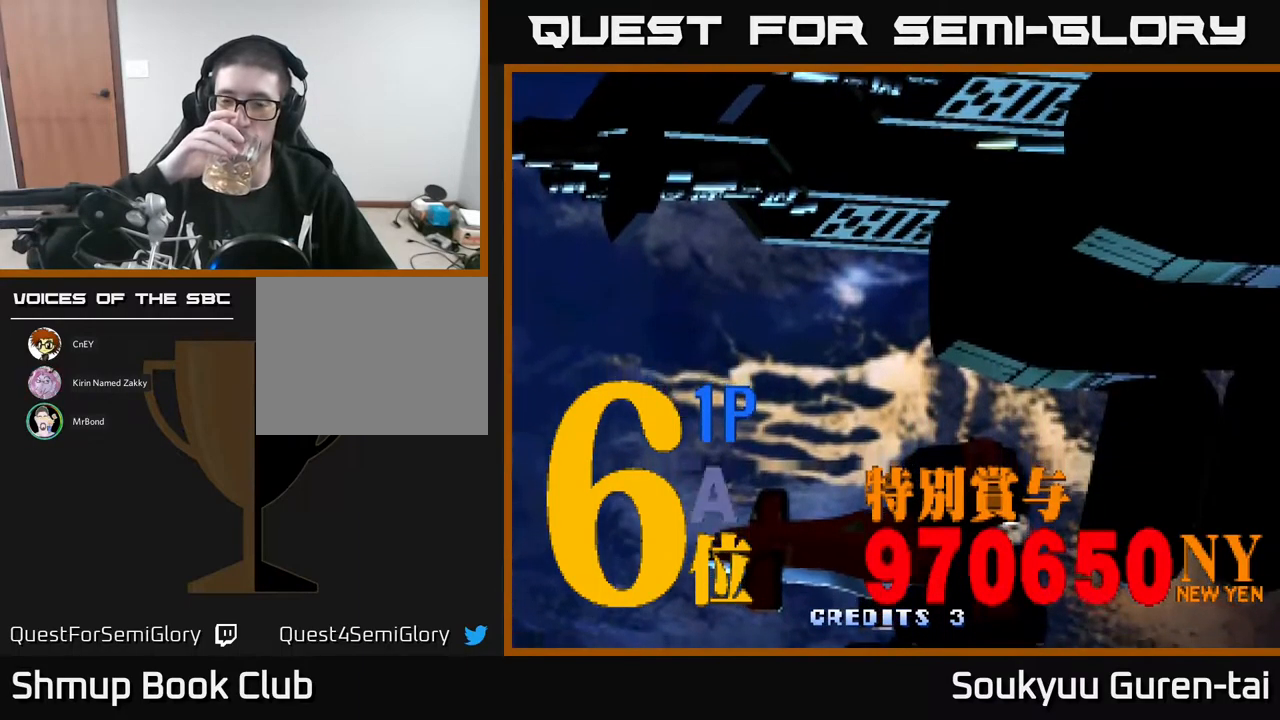
{"buttons": [], "events": []}
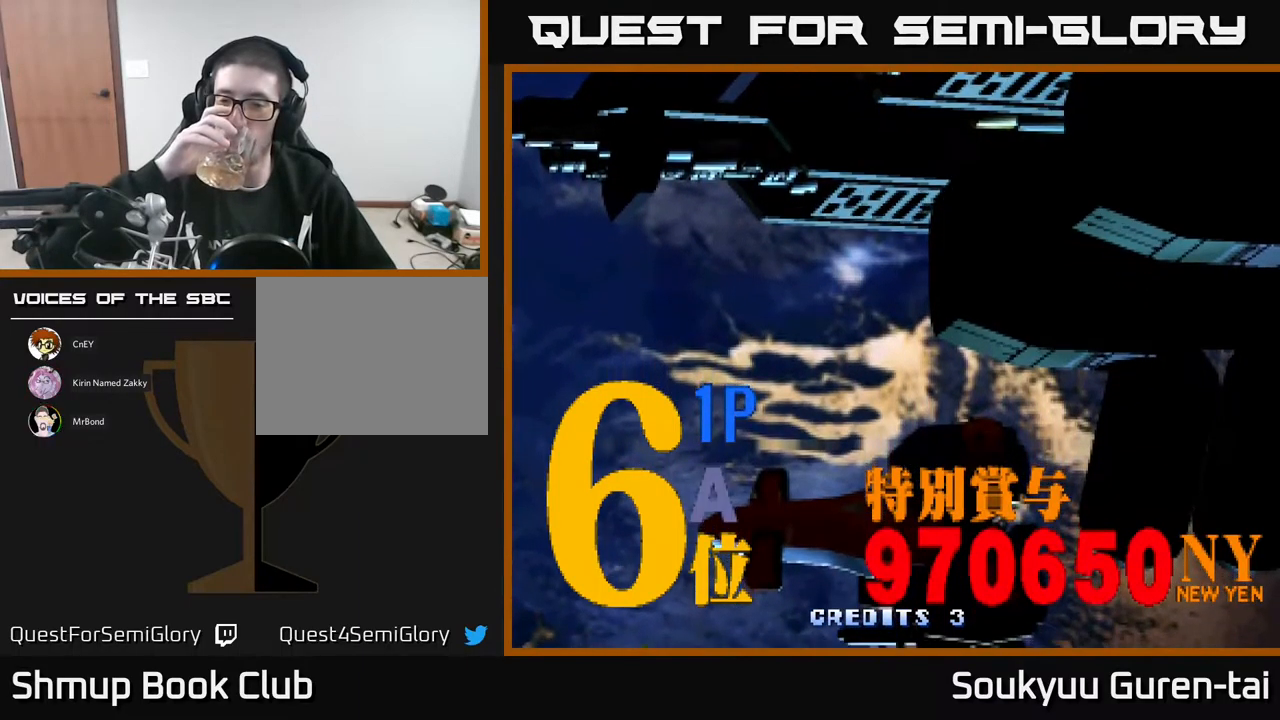
{"buttons": [], "events": []}
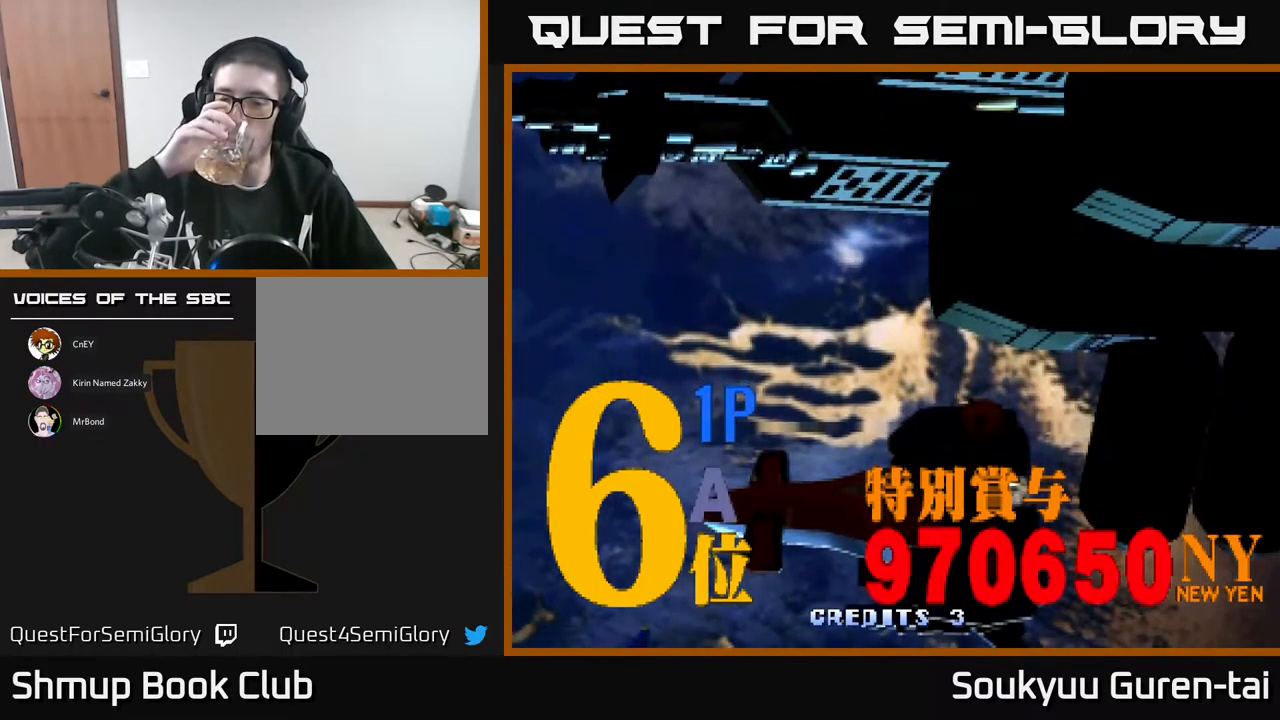
{"buttons": [], "events": [[233, "A", "down"], [300, "A", "up"], [383, "A", "down"], [467, "A", "up"]]}
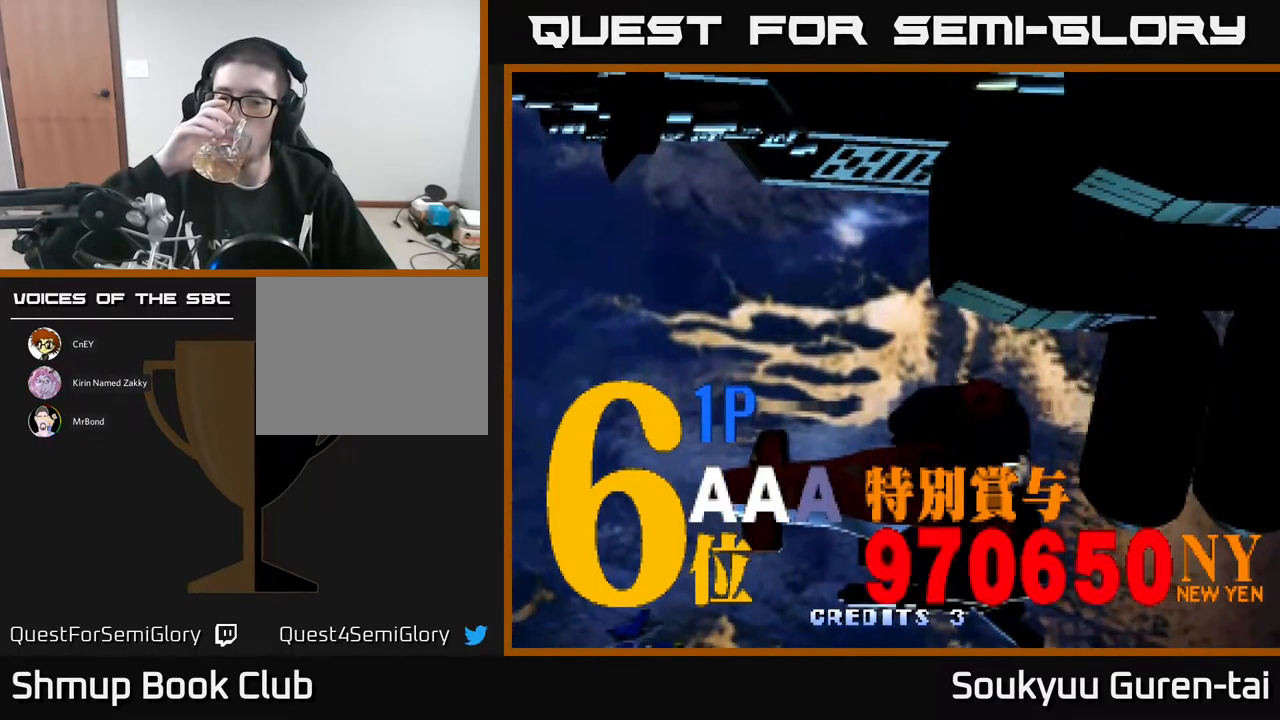
{"buttons": [], "events": [[183, "A", "down"], [233, "A", "up"], [350, "A", "down"], [417, "A", "up"]]}